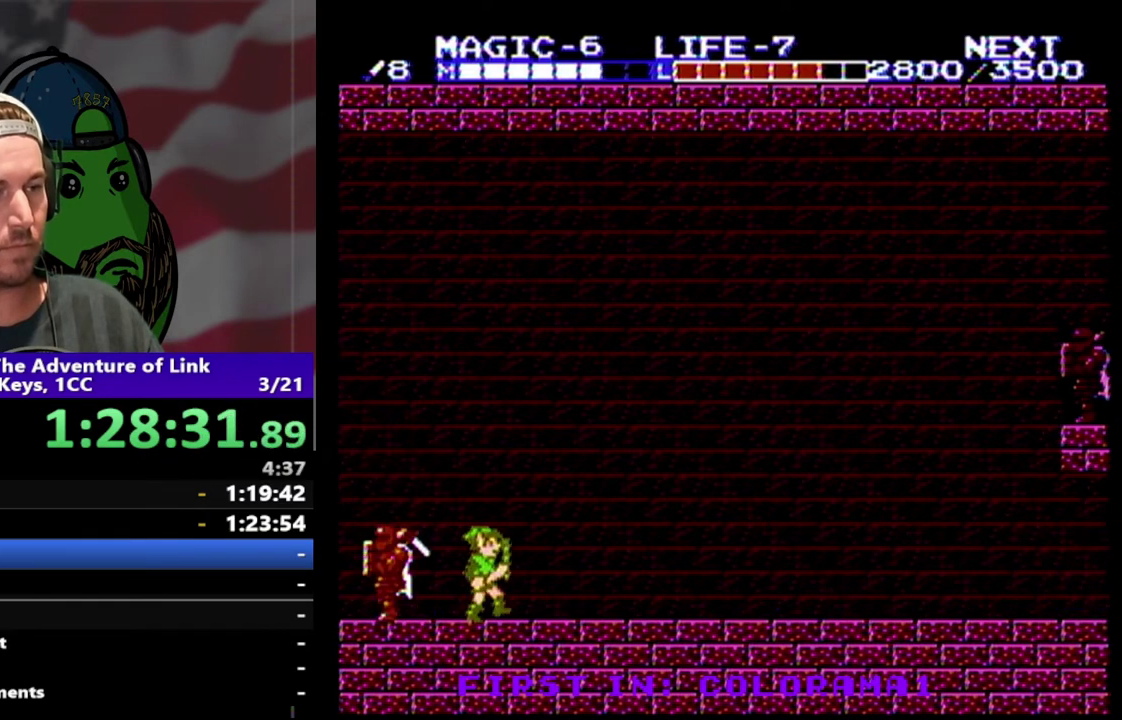
Gameplay with a controller (Nintendo layout); each line is a JSON object with the inputs held at the frame after it. "events" lists button and stick changes between this image and that frame as [ms after this image, input, new state], when the widget could be followed in between. Not read: L3 R3.
{"buttons": [], "events": [[133, "DPAD_RIGHT", "up"]]}
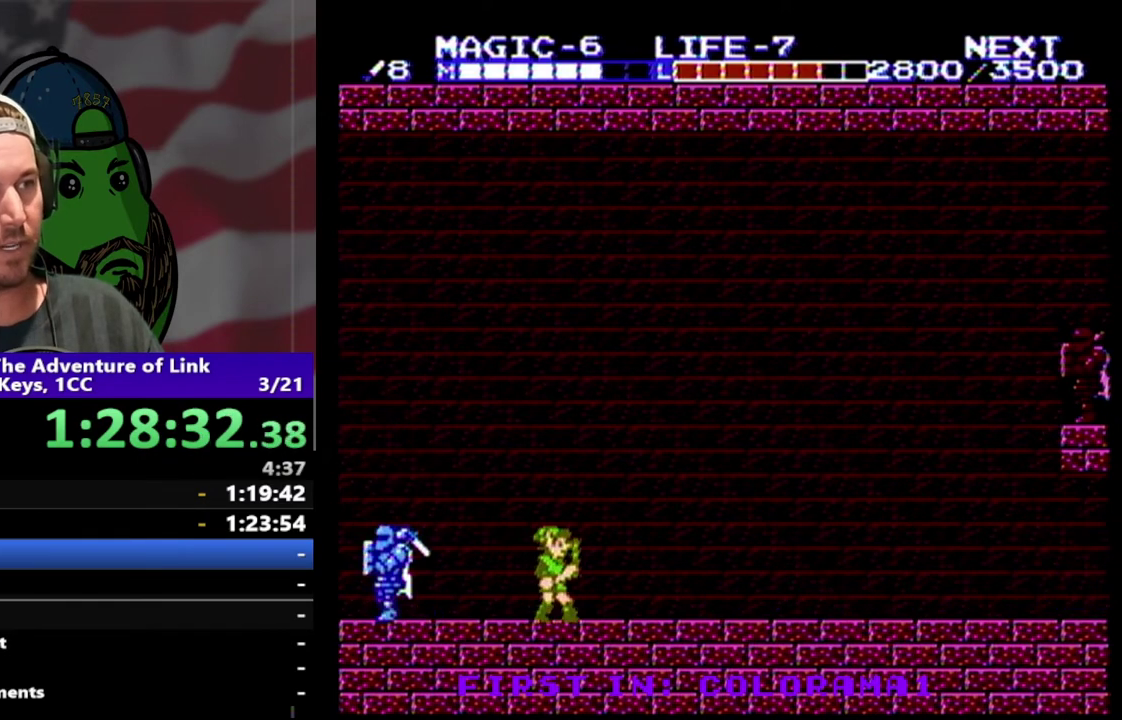
{"buttons": [], "events": []}
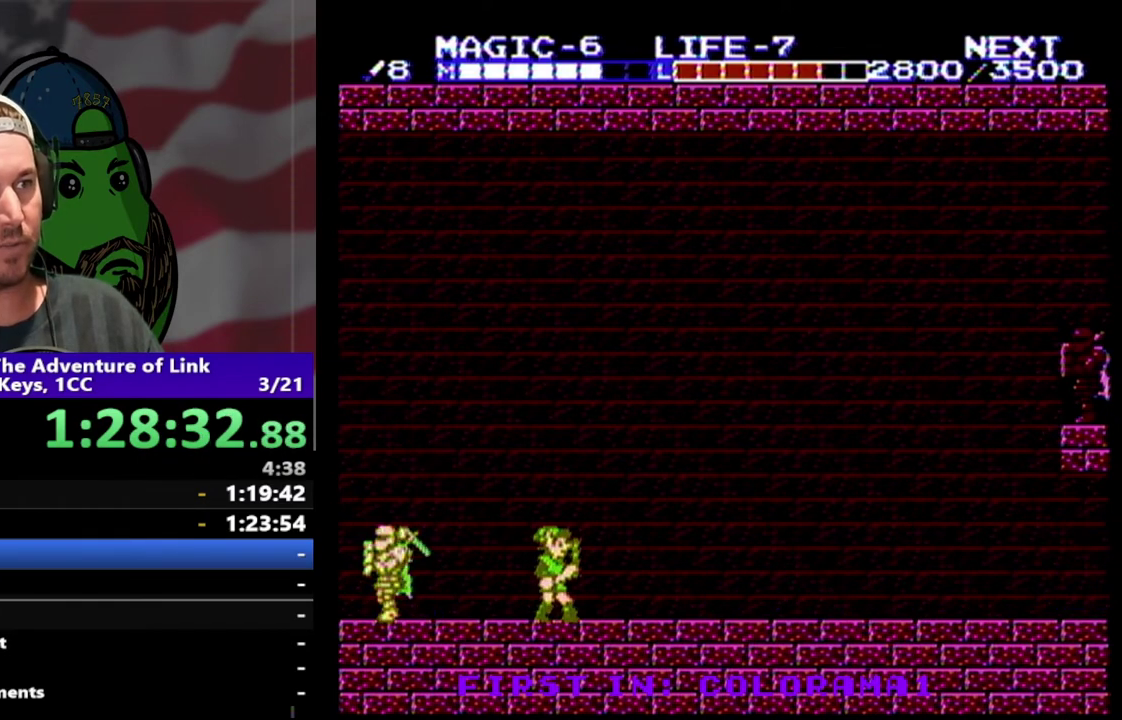
{"buttons": [], "events": []}
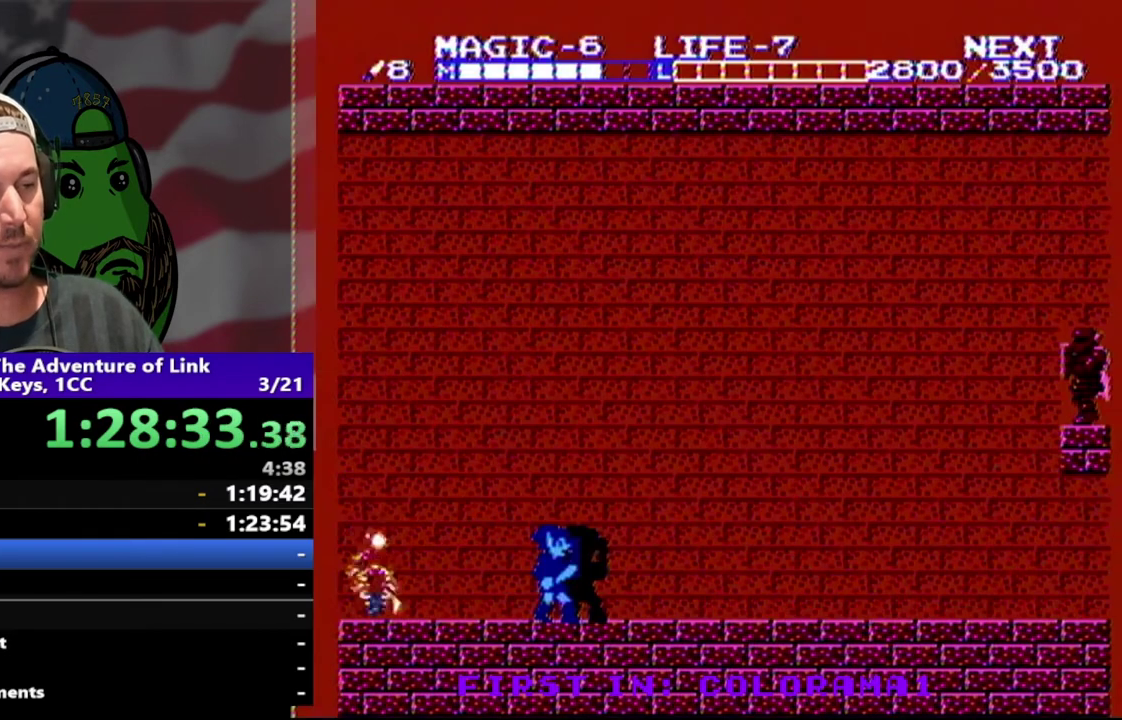
{"buttons": [], "events": []}
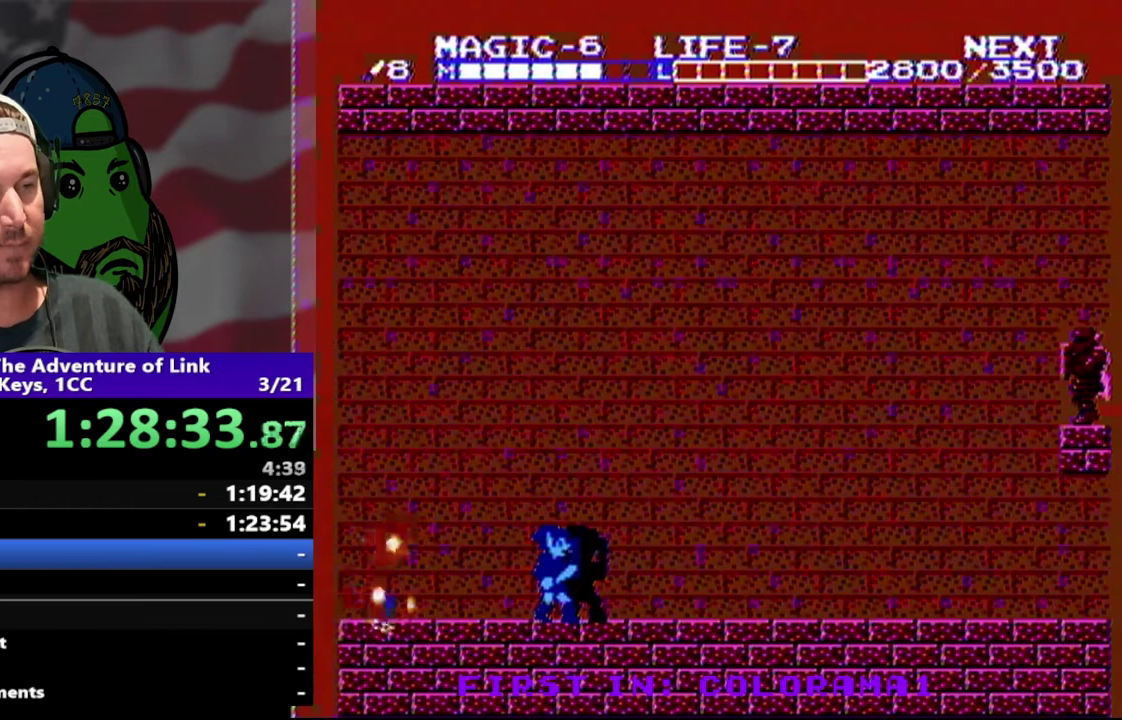
{"buttons": [], "events": [[167, "DPAD_RIGHT", "down"], [267, "DPAD_RIGHT", "up"]]}
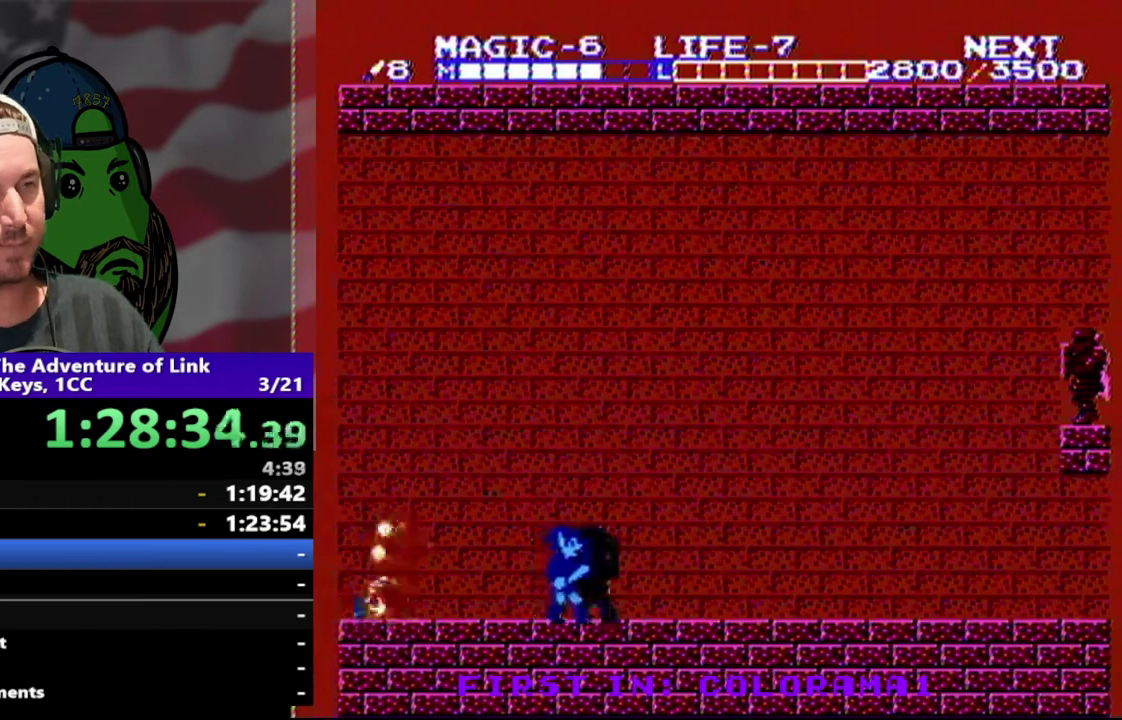
{"buttons": [], "events": []}
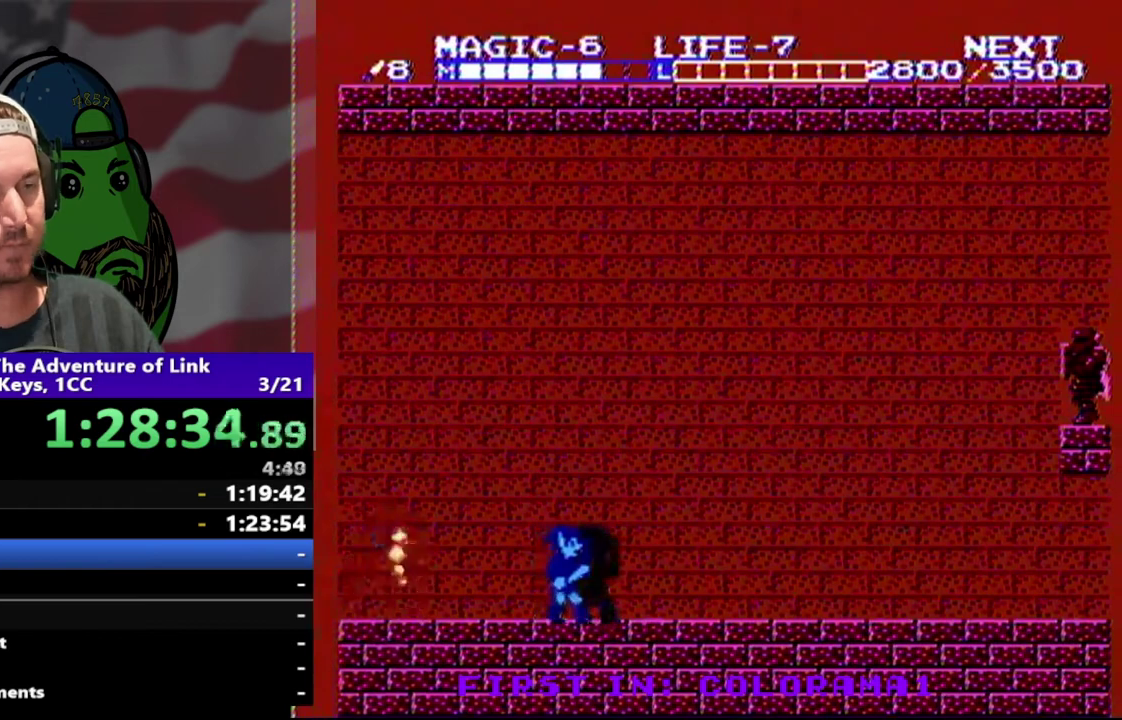
{"buttons": [], "events": []}
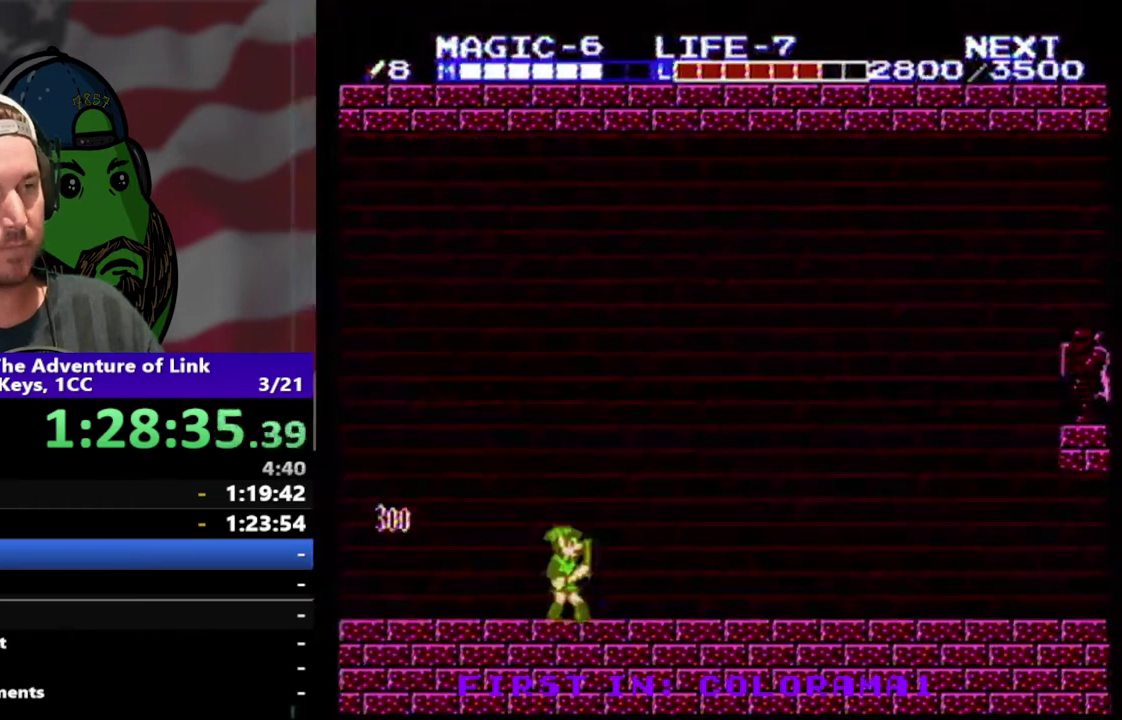
{"buttons": [], "events": []}
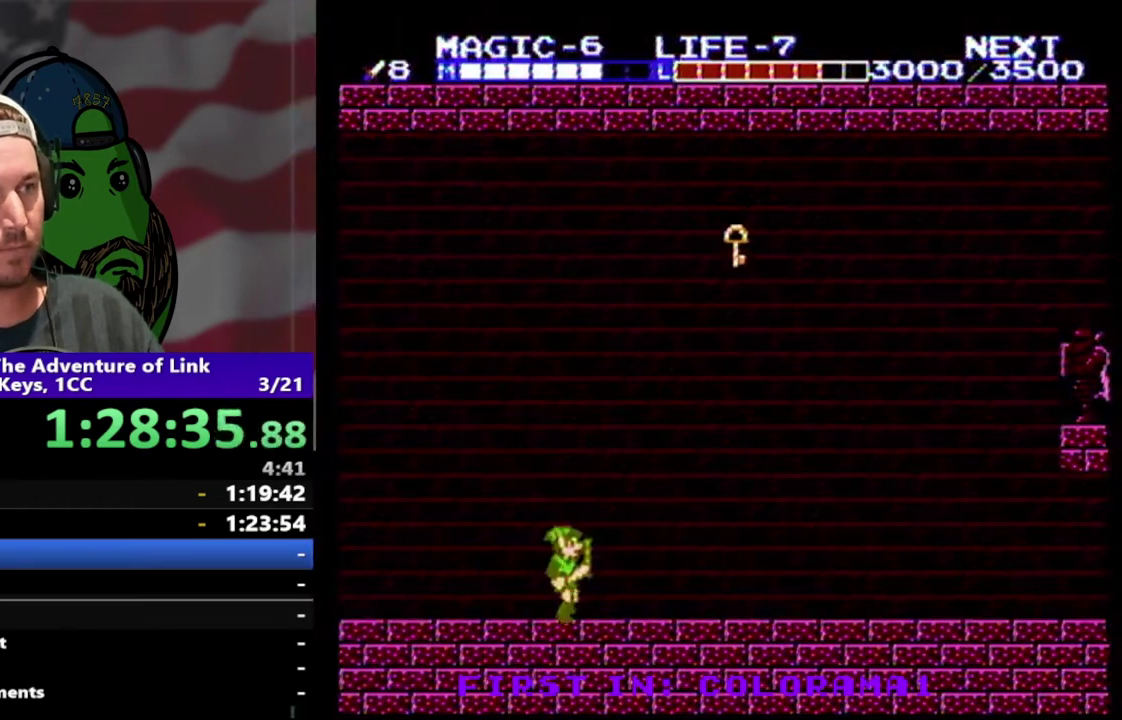
{"buttons": ["A", "DPAD_RIGHT"], "events": [[33, "DPAD_RIGHT", "down"], [367, "A", "down"]]}
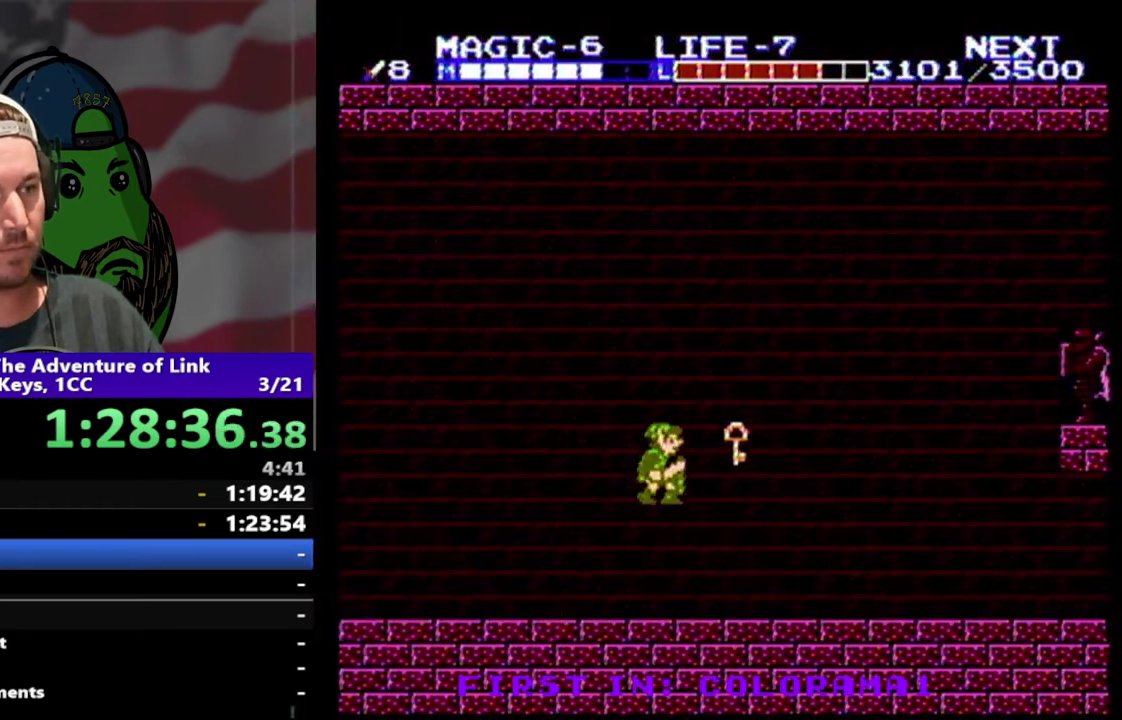
{"buttons": ["DPAD_RIGHT"], "events": [[67, "A", "up"], [100, "DPAD_DOWN", "down"], [500, "DPAD_DOWN", "up"]]}
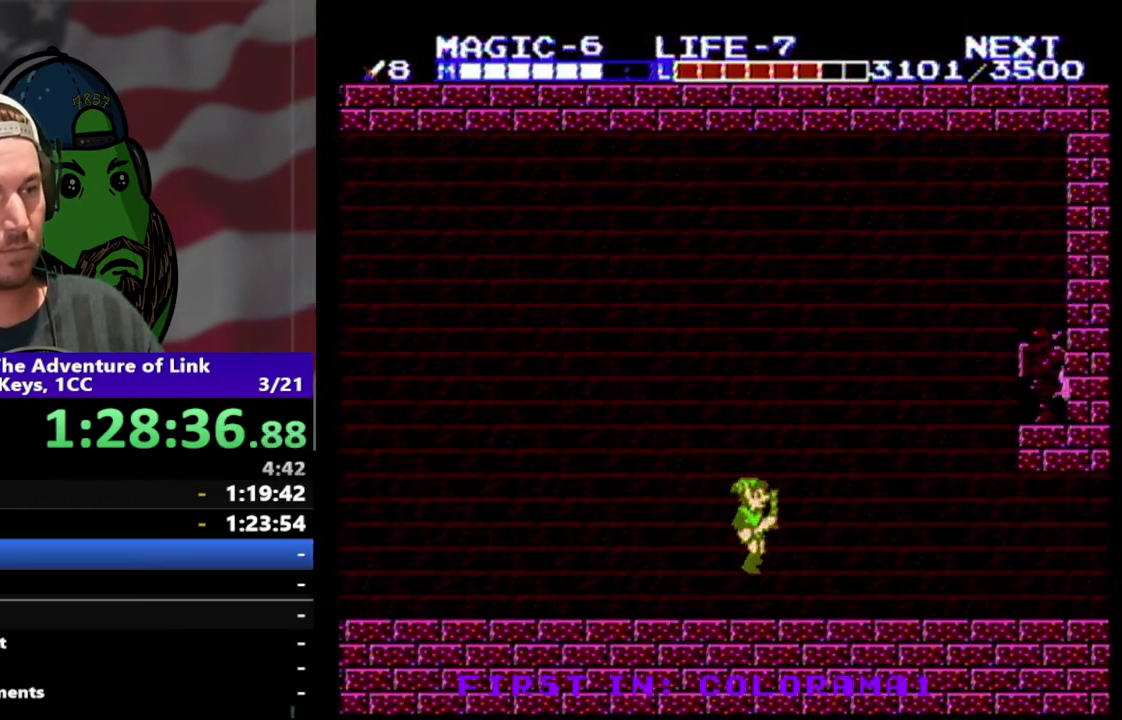
{"buttons": ["DPAD_RIGHT"], "events": []}
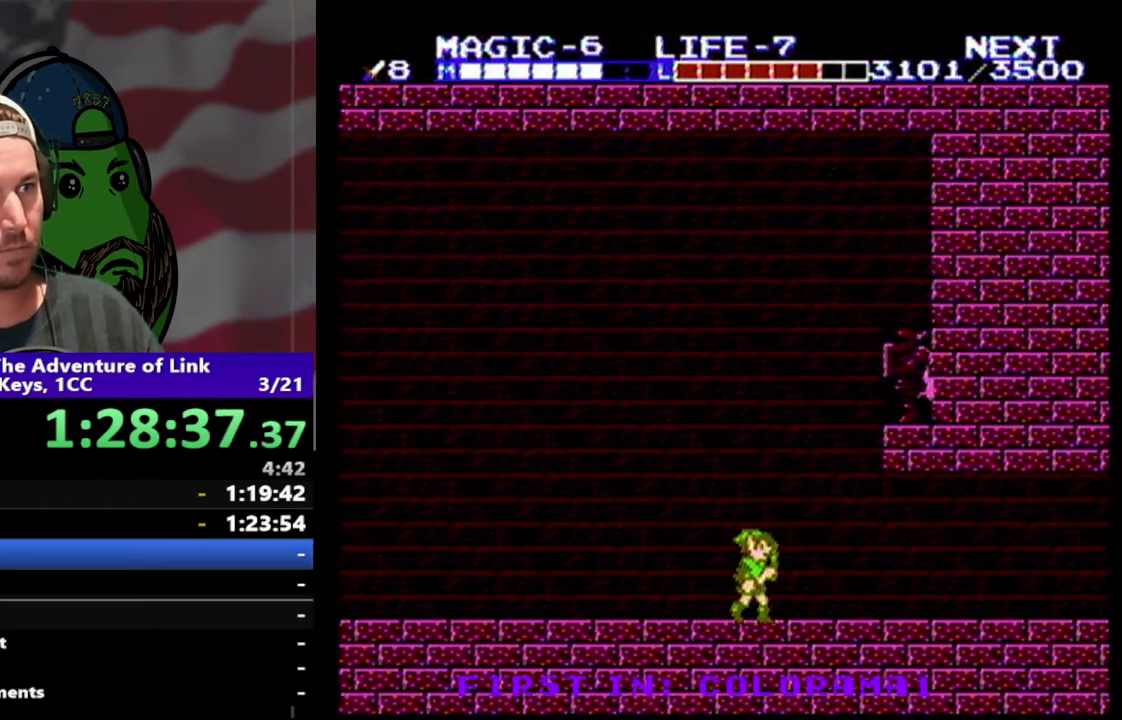
{"buttons": ["DPAD_RIGHT"], "events": []}
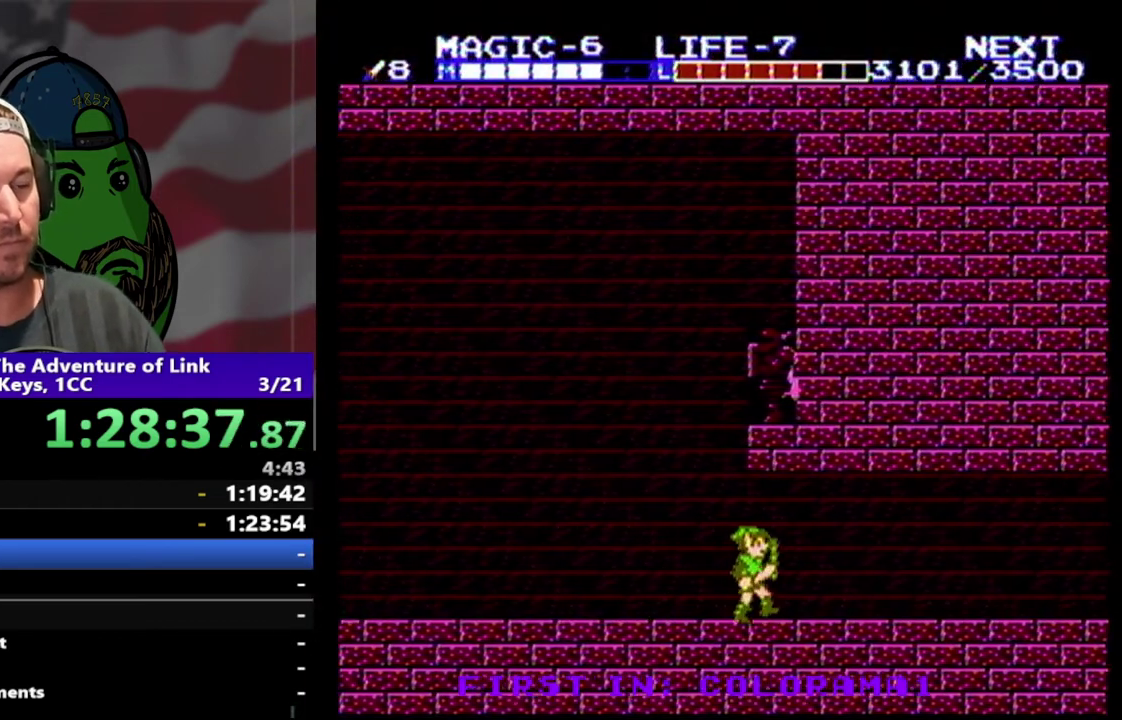
{"buttons": ["DPAD_RIGHT"], "events": []}
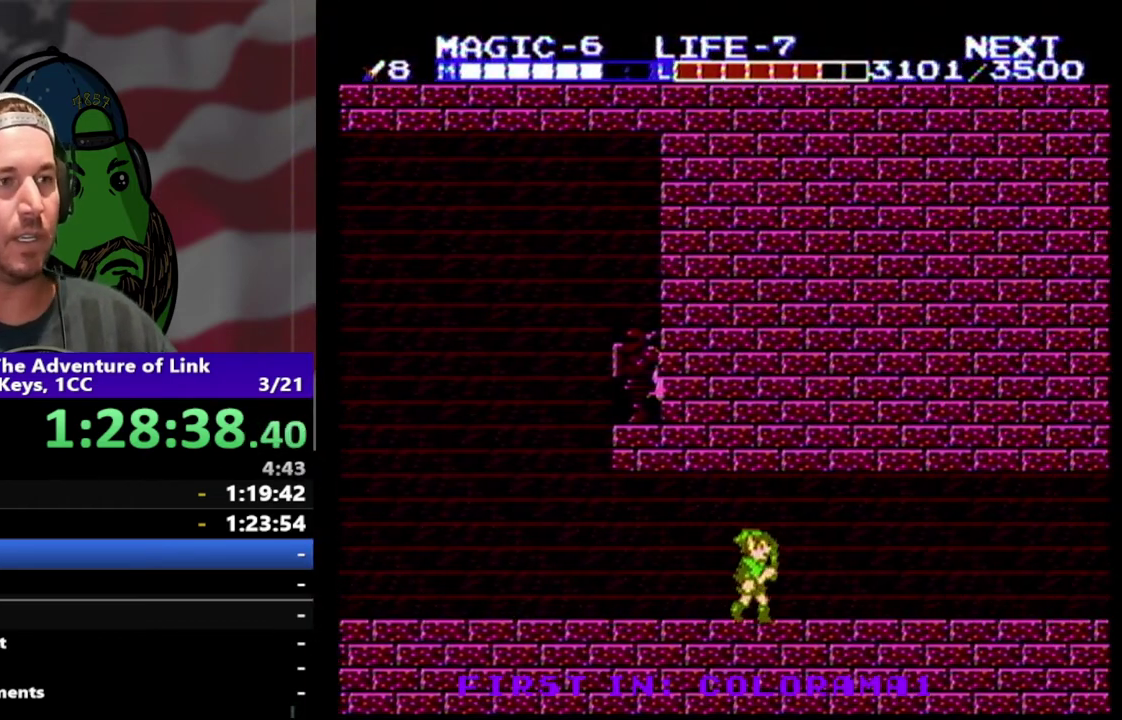
{"buttons": ["DPAD_RIGHT"], "events": []}
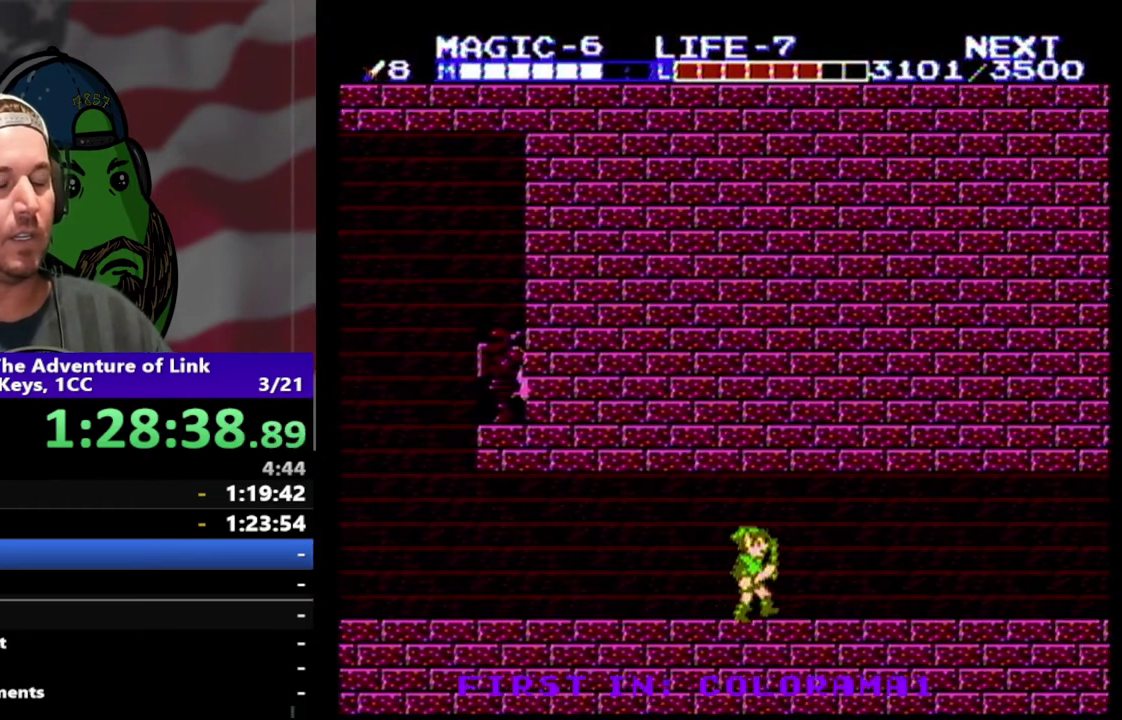
{"buttons": ["DPAD_RIGHT"], "events": []}
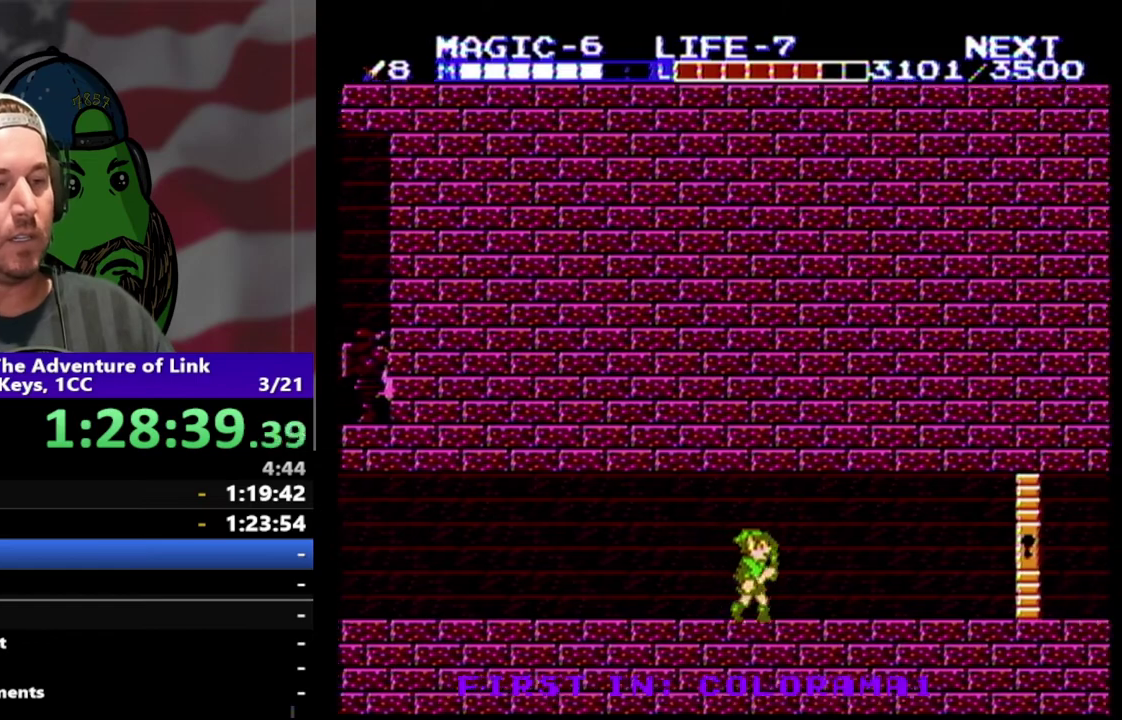
{"buttons": ["DPAD_RIGHT"], "events": []}
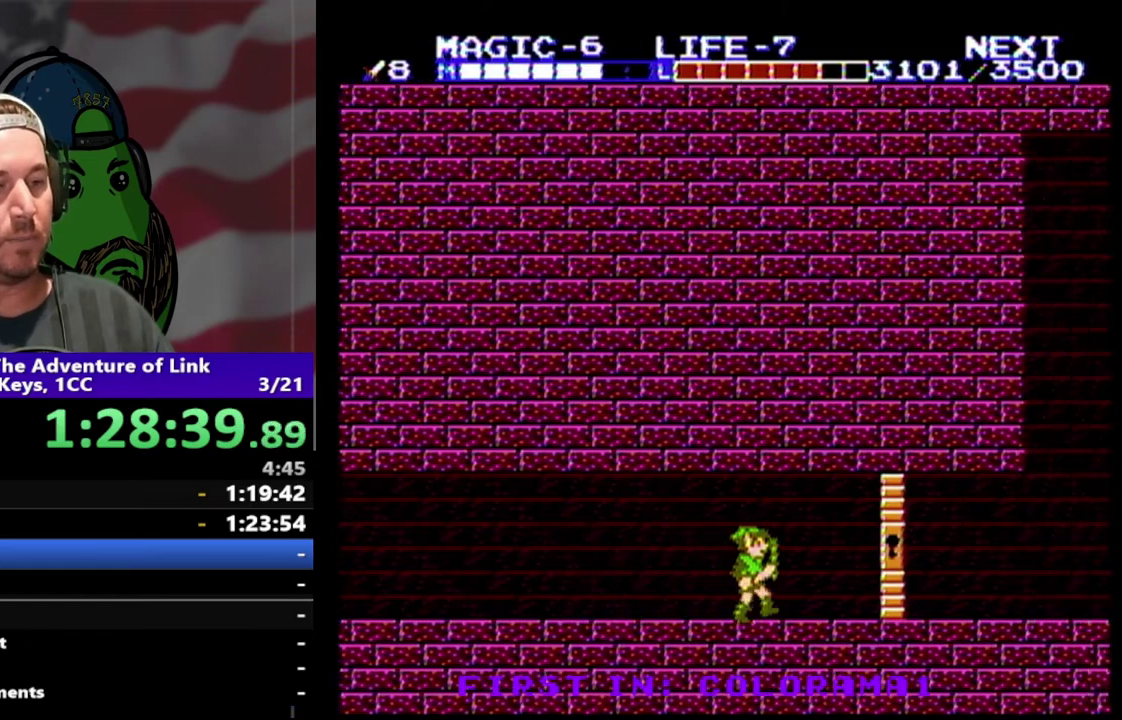
{"buttons": [], "events": [[500, "DPAD_RIGHT", "up"]]}
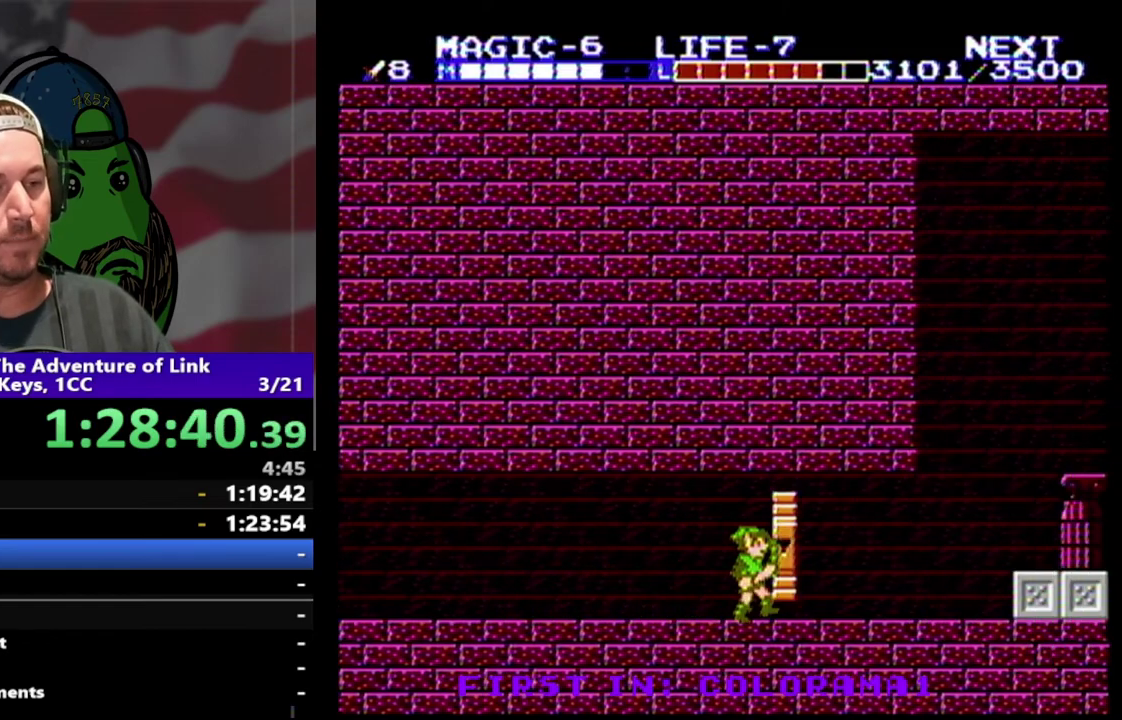
{"buttons": ["DPAD_RIGHT"], "events": [[133, "DPAD_RIGHT", "down"]]}
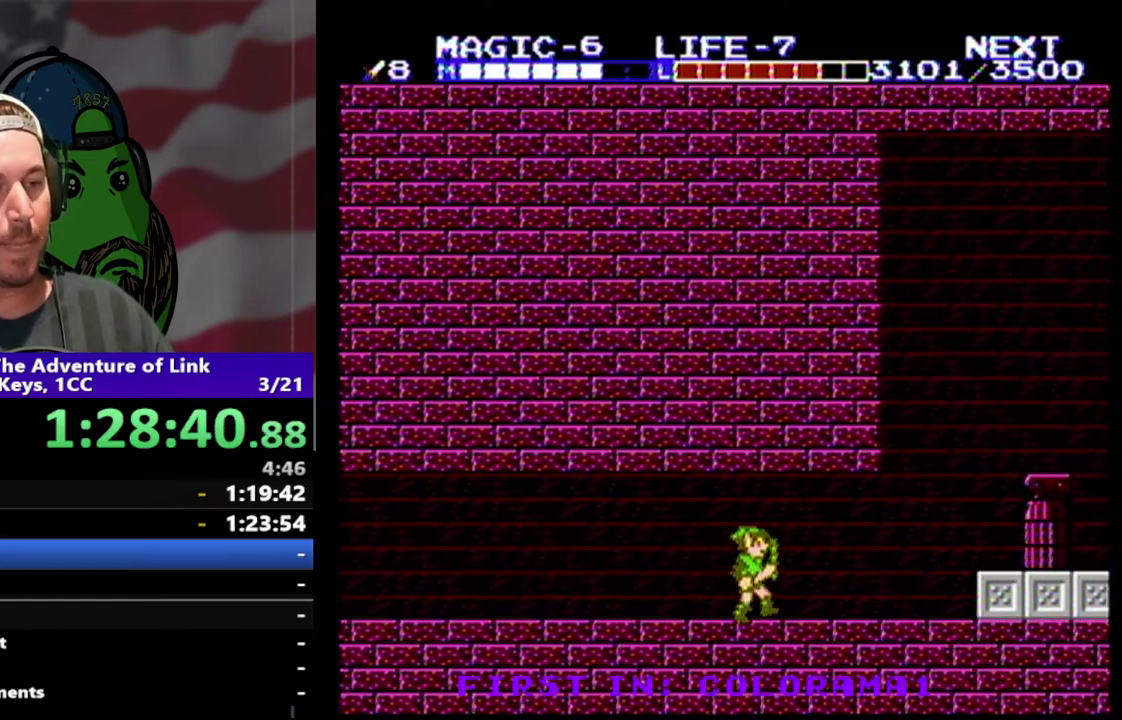
{"buttons": ["DPAD_RIGHT"], "events": []}
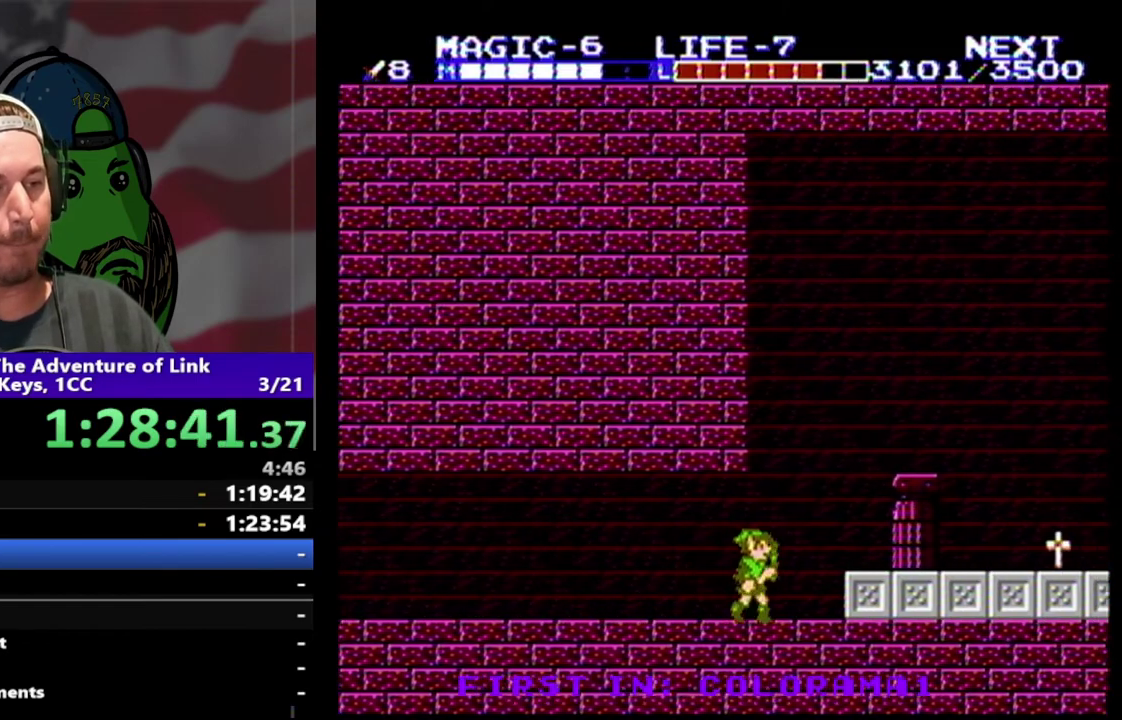
{"buttons": ["DPAD_RIGHT"], "events": [[133, "A", "down"], [233, "A", "up"]]}
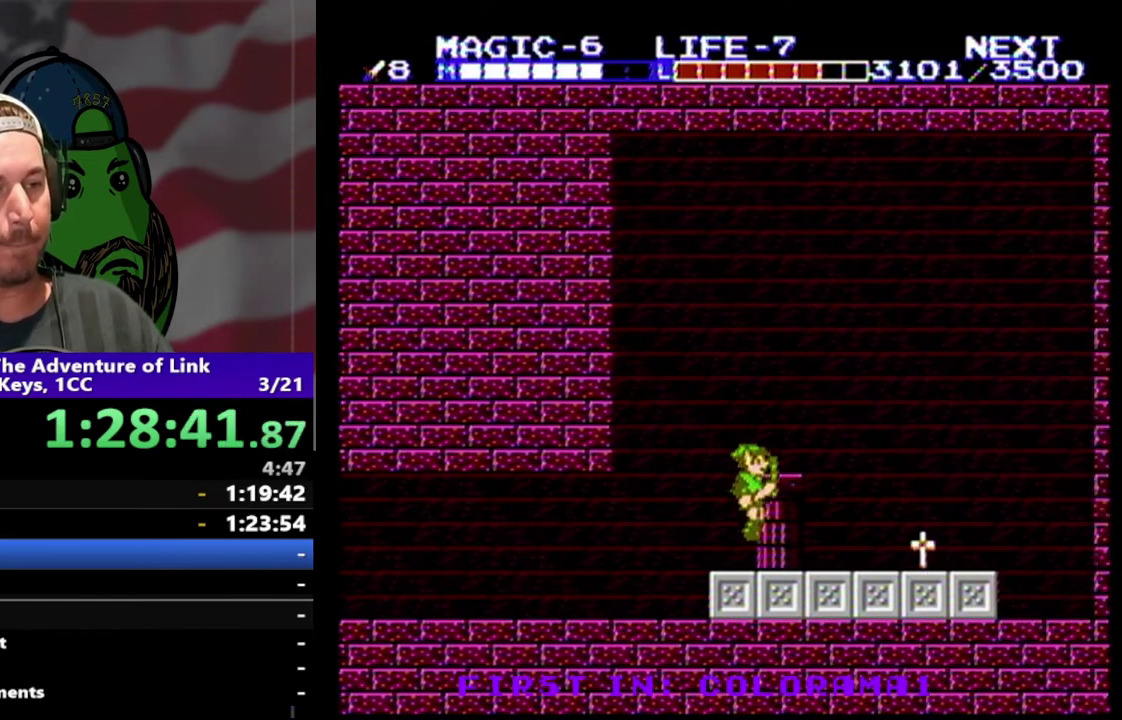
{"buttons": ["DPAD_RIGHT"], "events": []}
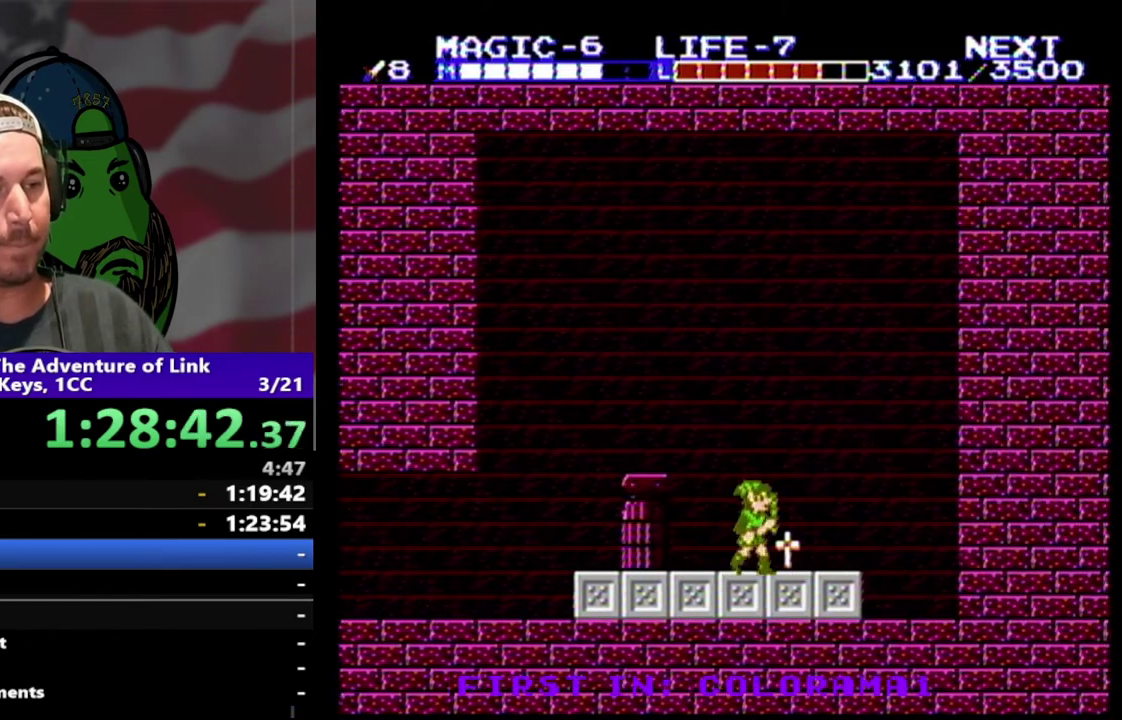
{"buttons": [], "events": [[300, "DPAD_RIGHT", "up"]]}
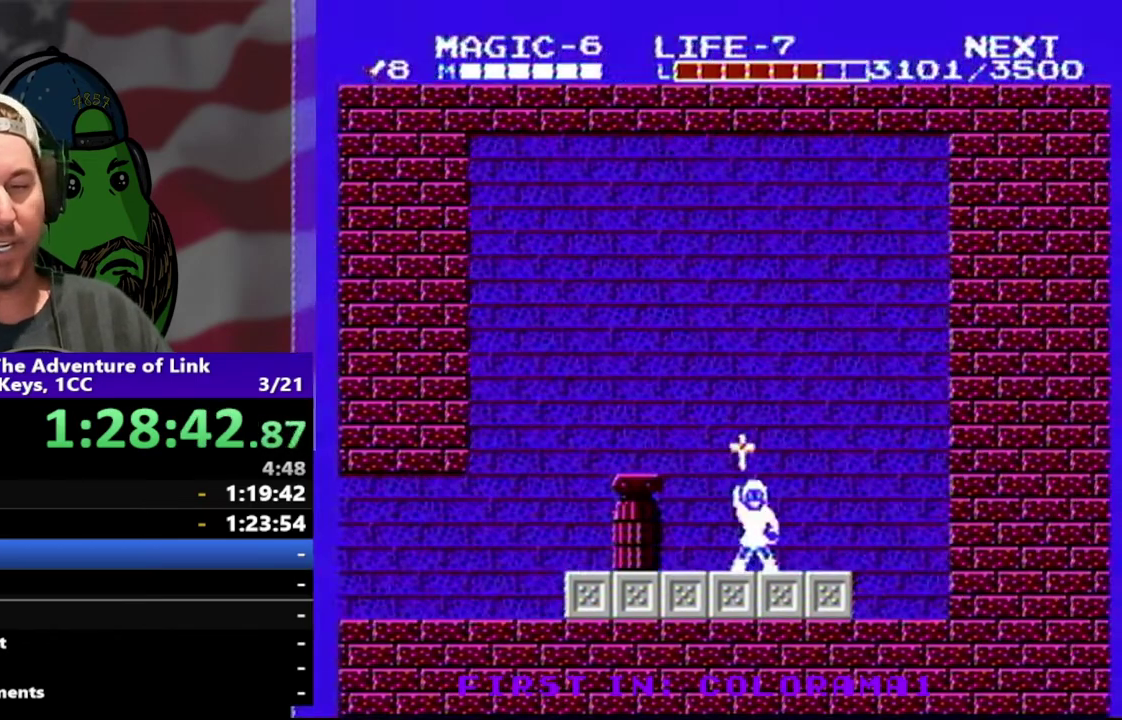
{"buttons": [], "events": []}
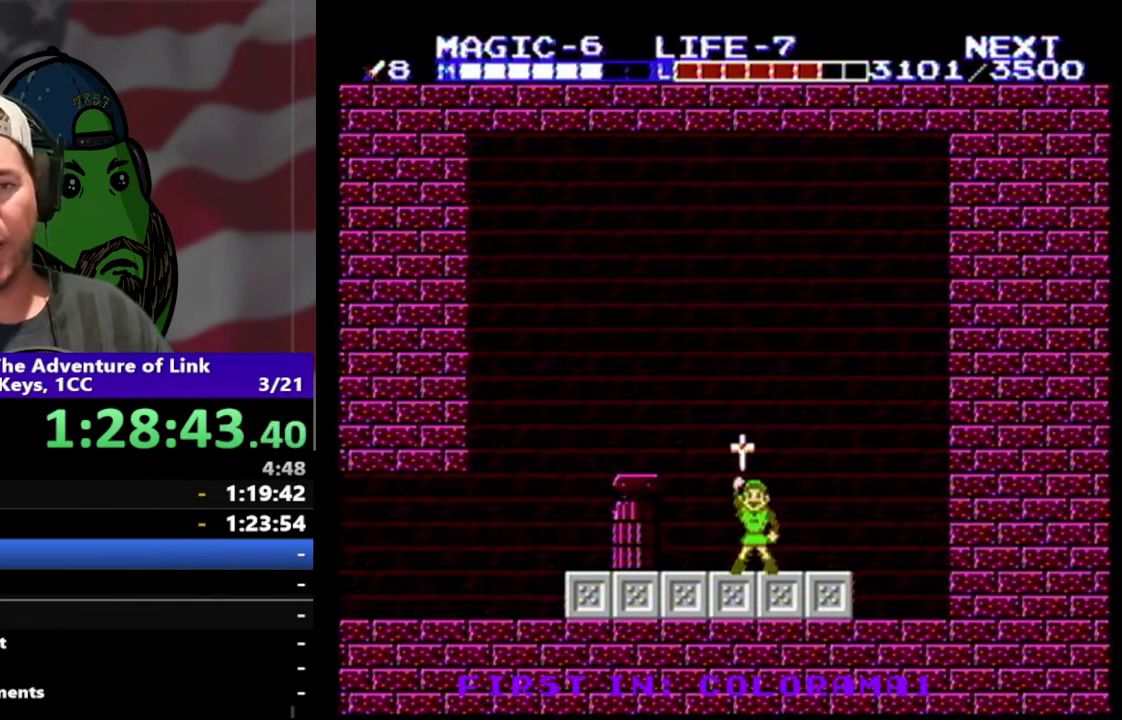
{"buttons": ["DPAD_LEFT"], "events": [[33, "DPAD_LEFT", "down"]]}
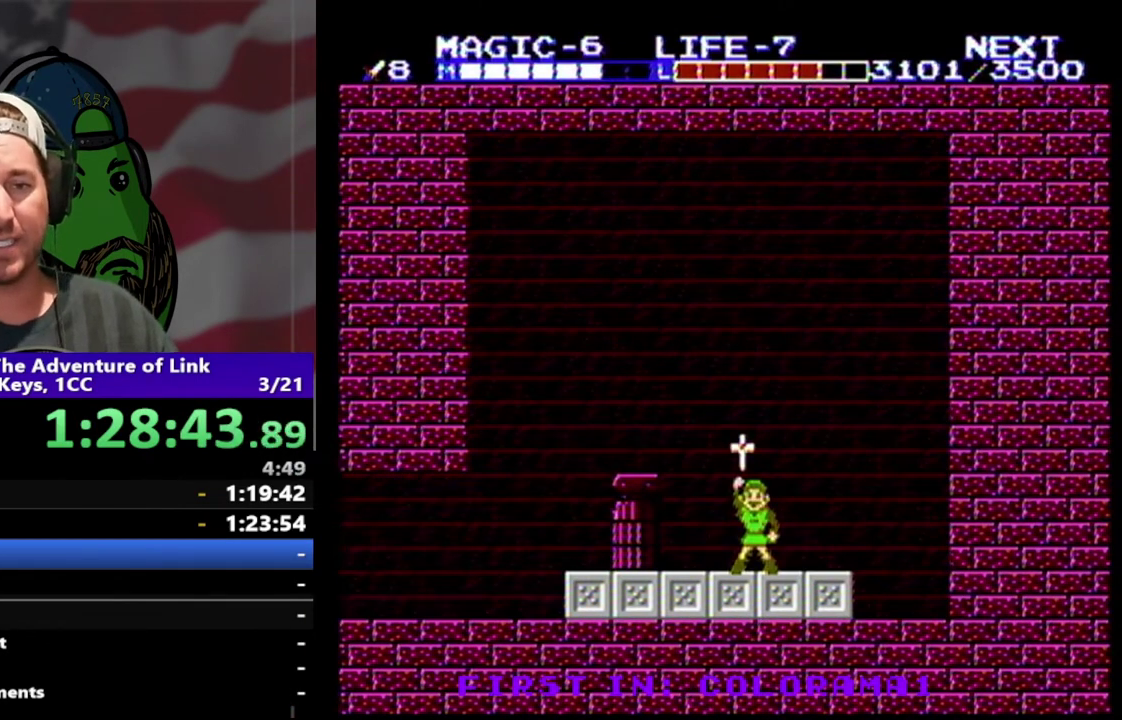
{"buttons": ["DPAD_LEFT"], "events": []}
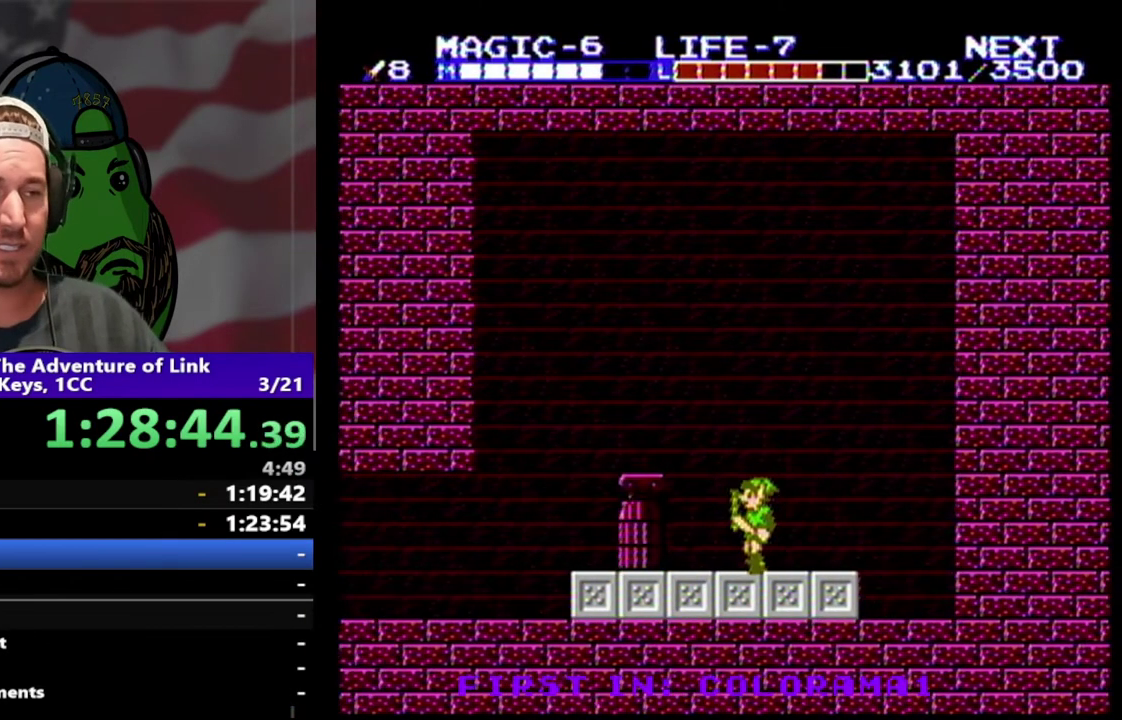
{"buttons": ["A", "DPAD_LEFT"], "events": [[433, "A", "down"]]}
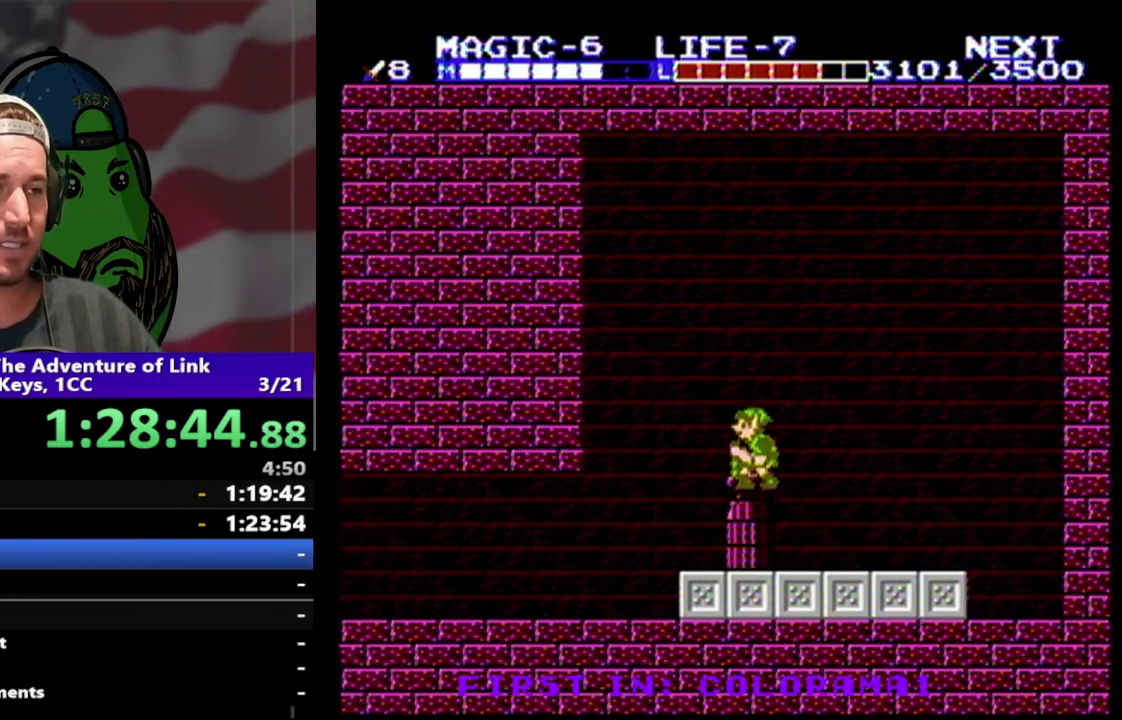
{"buttons": ["DPAD_LEFT"], "events": [[67, "A", "up"], [167, "B", "down"], [167, "DPAD_LEFT", "up"], [267, "B", "up"], [367, "DPAD_LEFT", "down"]]}
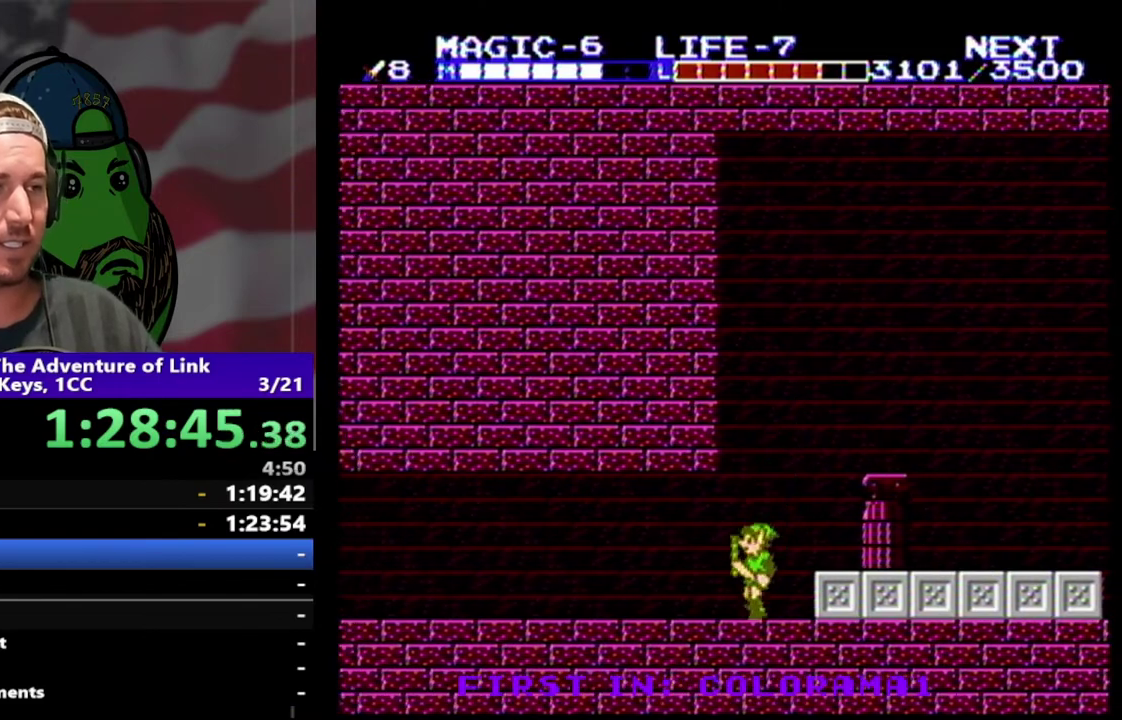
{"buttons": ["DPAD_LEFT"], "events": []}
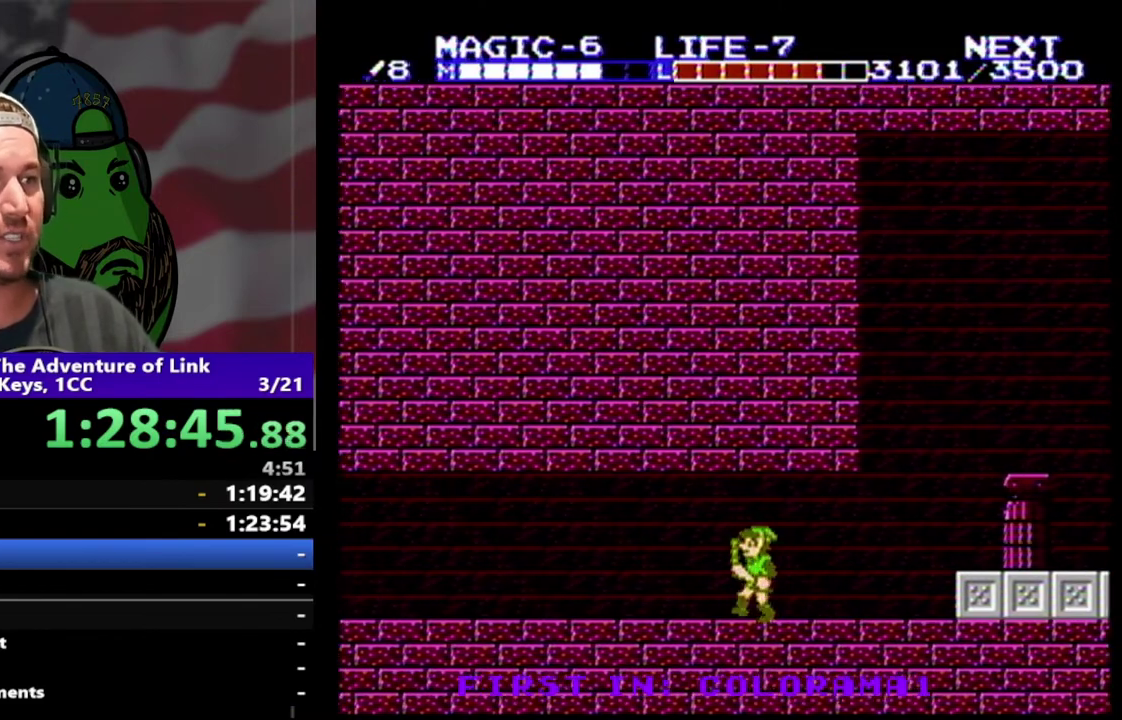
{"buttons": ["DPAD_LEFT"], "events": []}
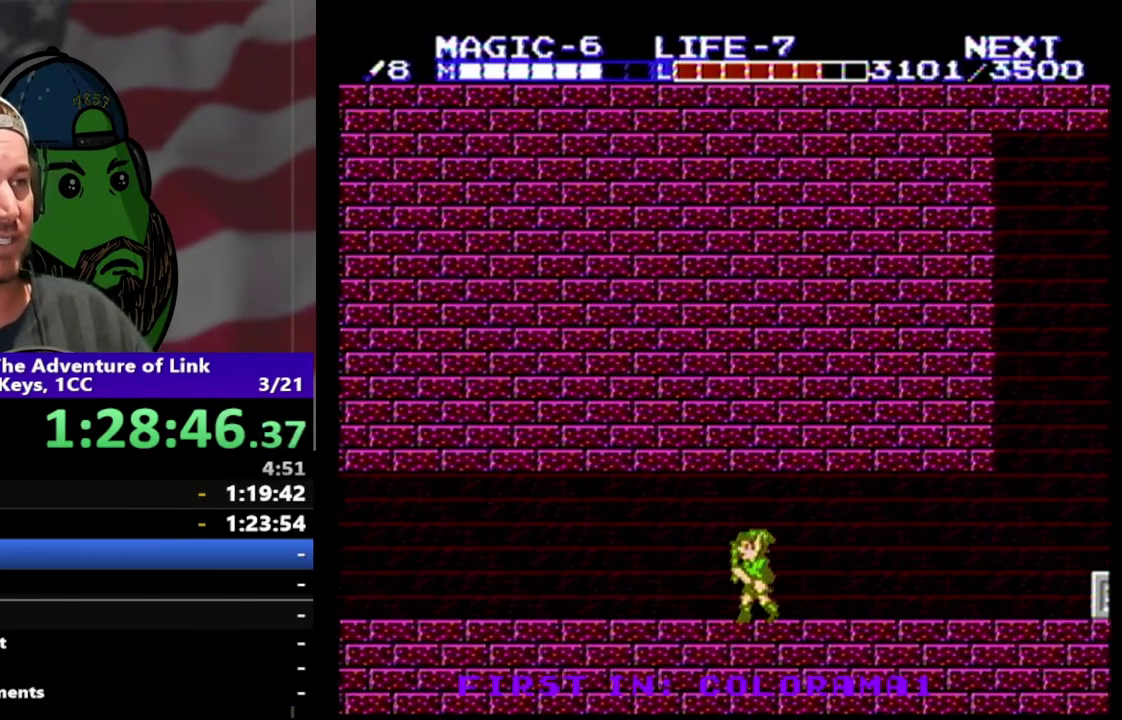
{"buttons": ["DPAD_LEFT"], "events": []}